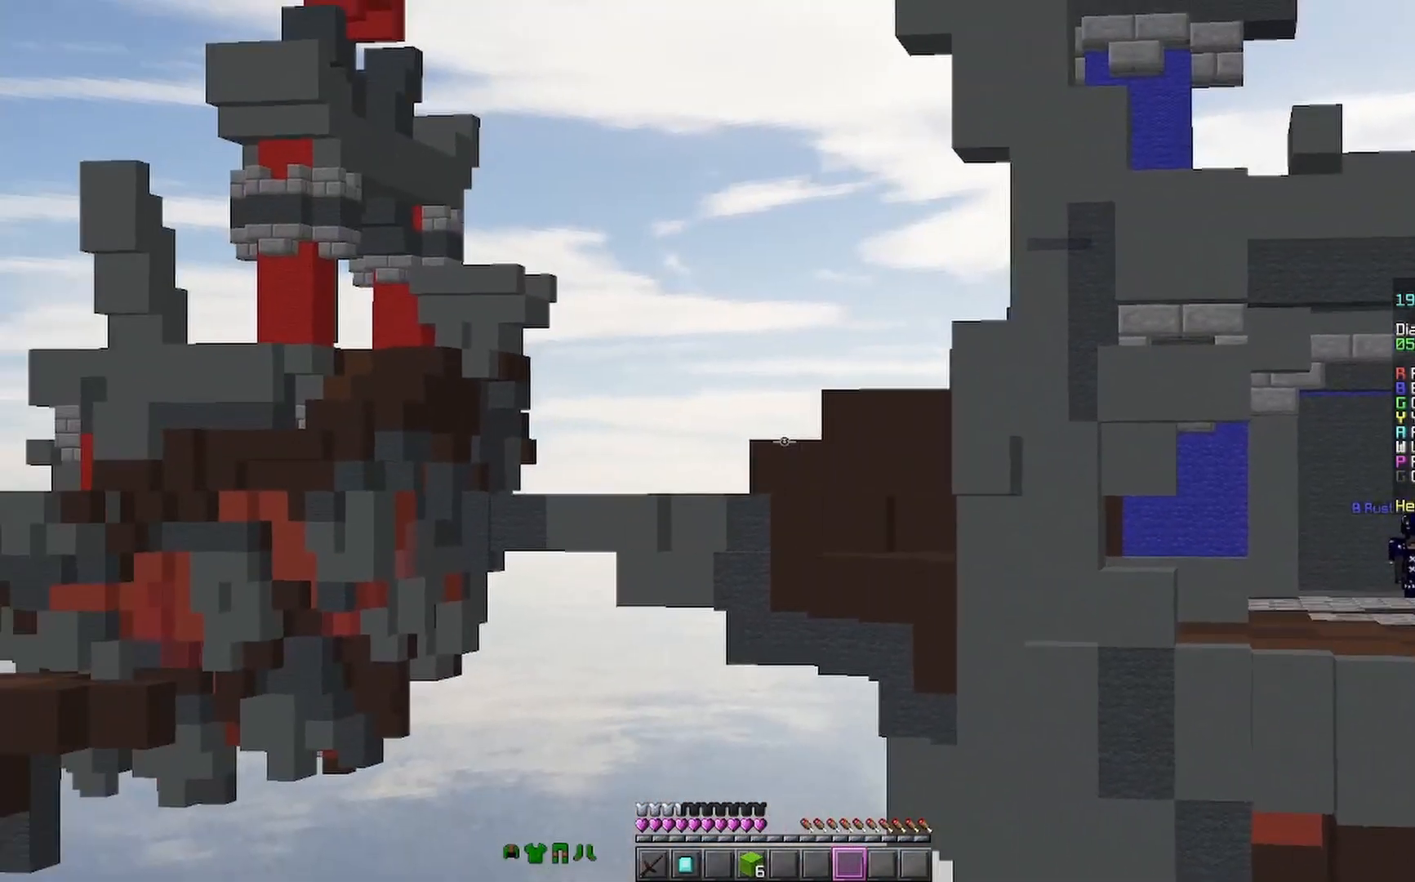
Gameplay with keyboard and mouse; each line is a JSON object with the keys and mouse buttons held at the frame after it. "events" lists presses ("down") and releases ("up") of "a", "d", "s", "space", "w", "mouse_left" and "mouse_right" between this image and that frame as [ms after this image, input, new state], when the widget could be followed in between. "mouse_left", "mouse_right" = the "left", "right" buttons of the "mouse" list. No other keys are recorded. Fast repeated clicks can show as one long hold. Mouse movement is not recorded.
{"keys": [], "mouse": [], "events": [[167, "mouse_right", "down"], [267, "mouse_right", "up"]]}
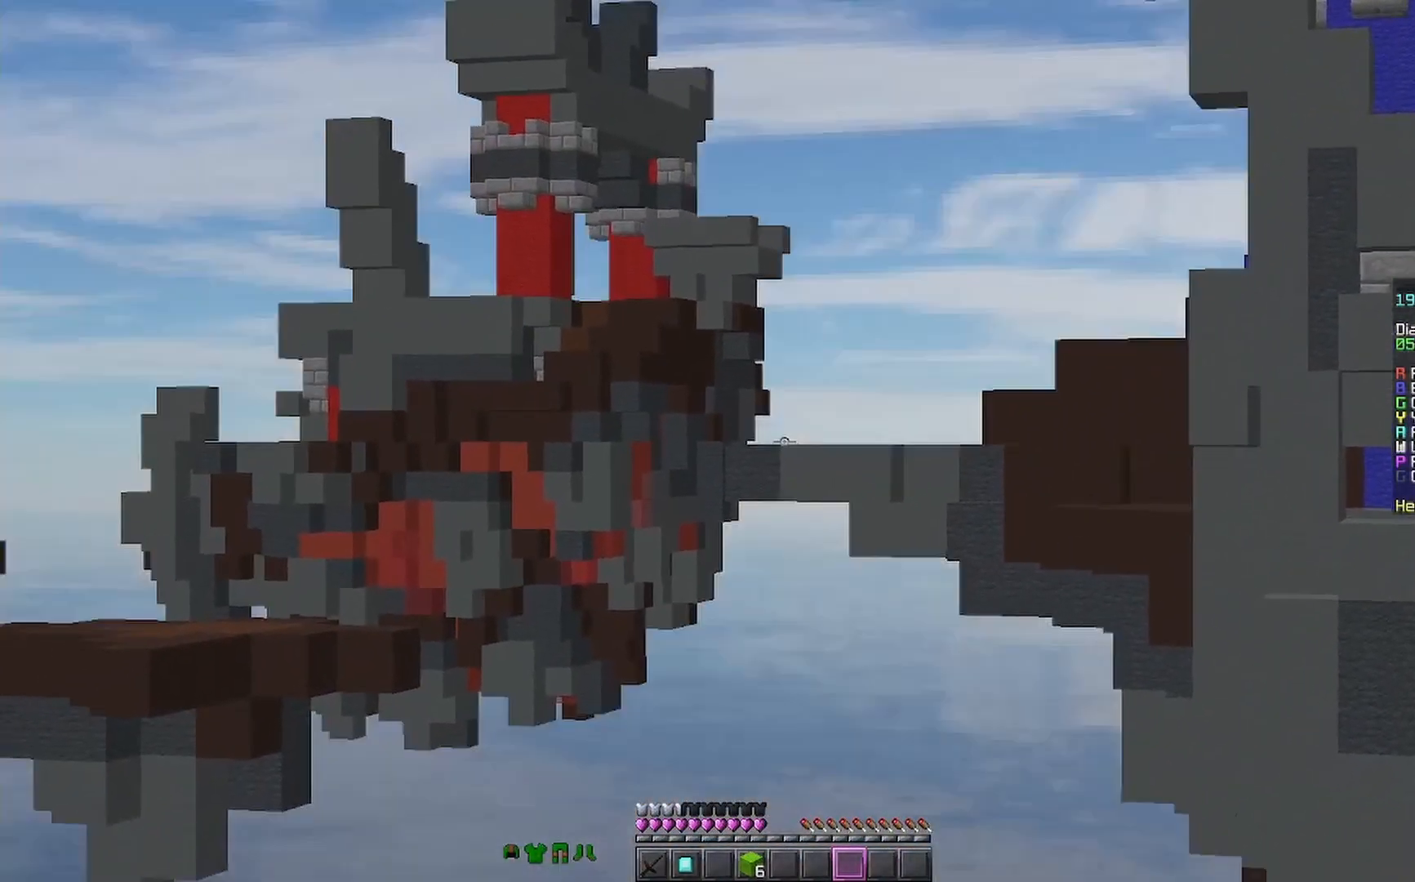
{"keys": [], "mouse": [], "events": [[300, "mouse_right", "down"], [367, "mouse_right", "up"]]}
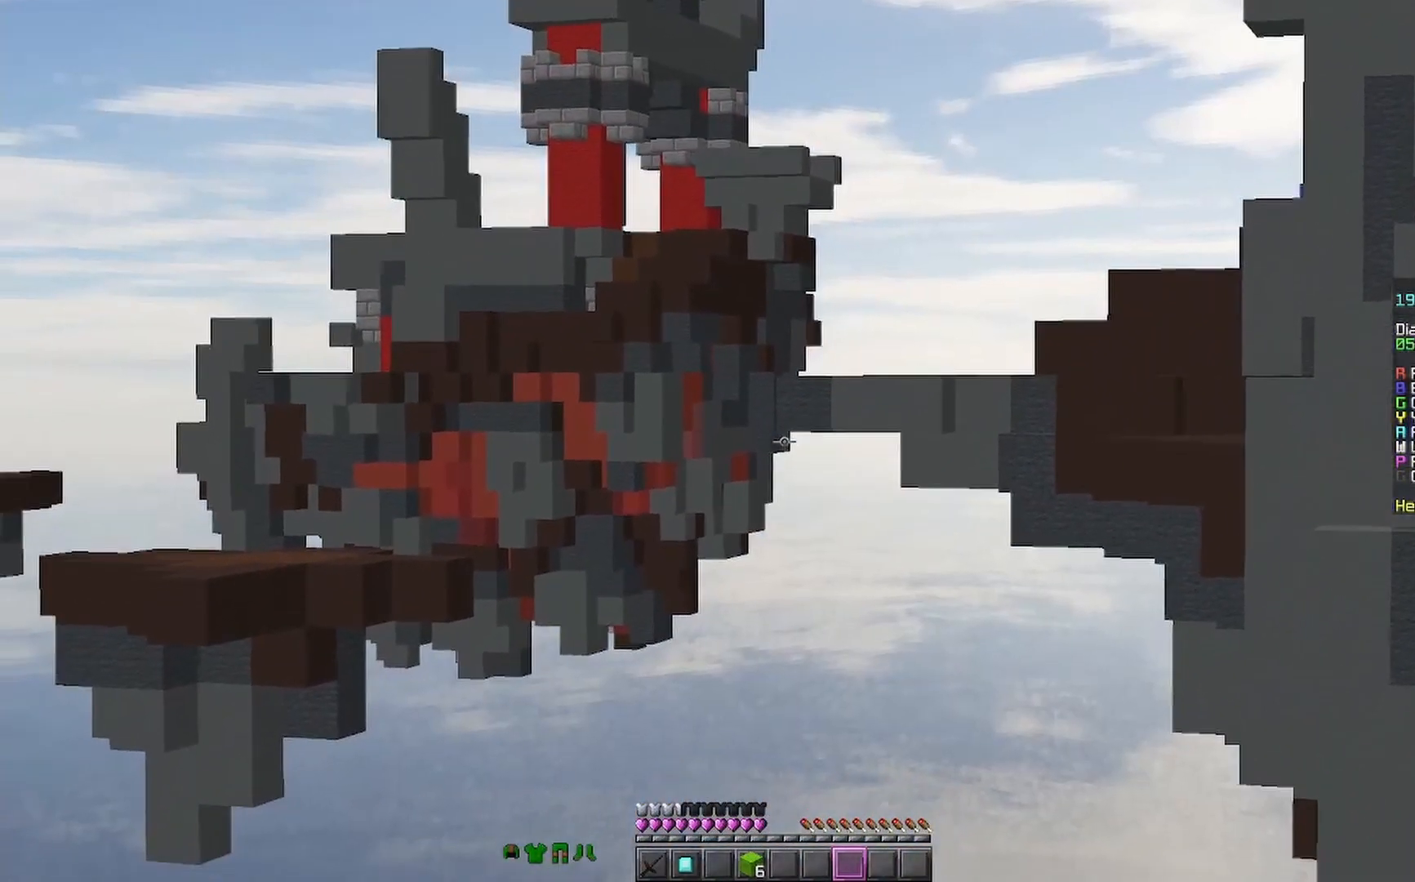
{"keys": [], "mouse": [], "events": [[200, "mouse_right", "down"], [300, "mouse_right", "up"]]}
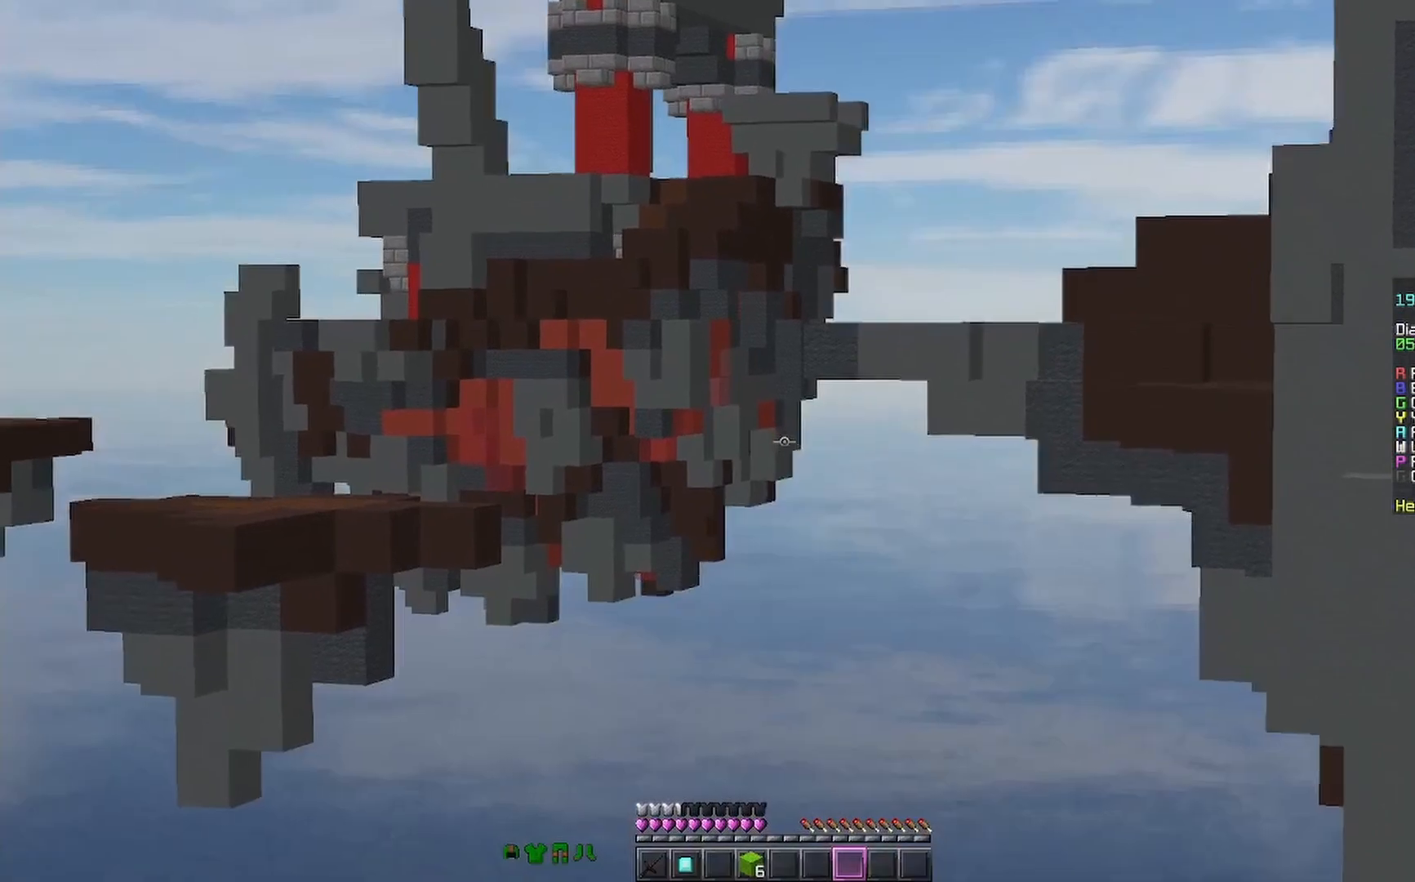
{"keys": [], "mouse": [], "events": []}
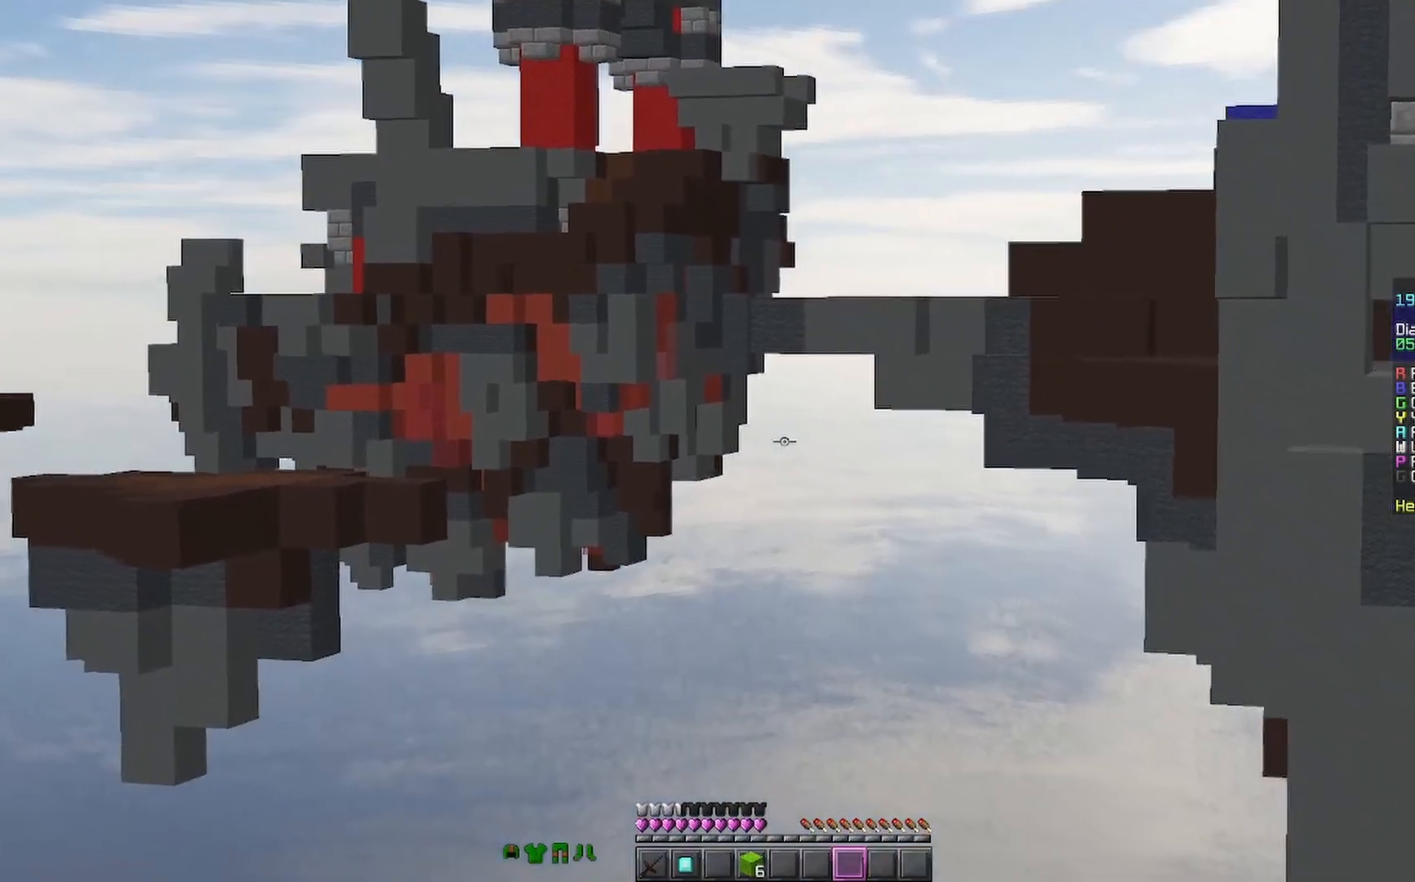
{"keys": [], "mouse": [], "events": []}
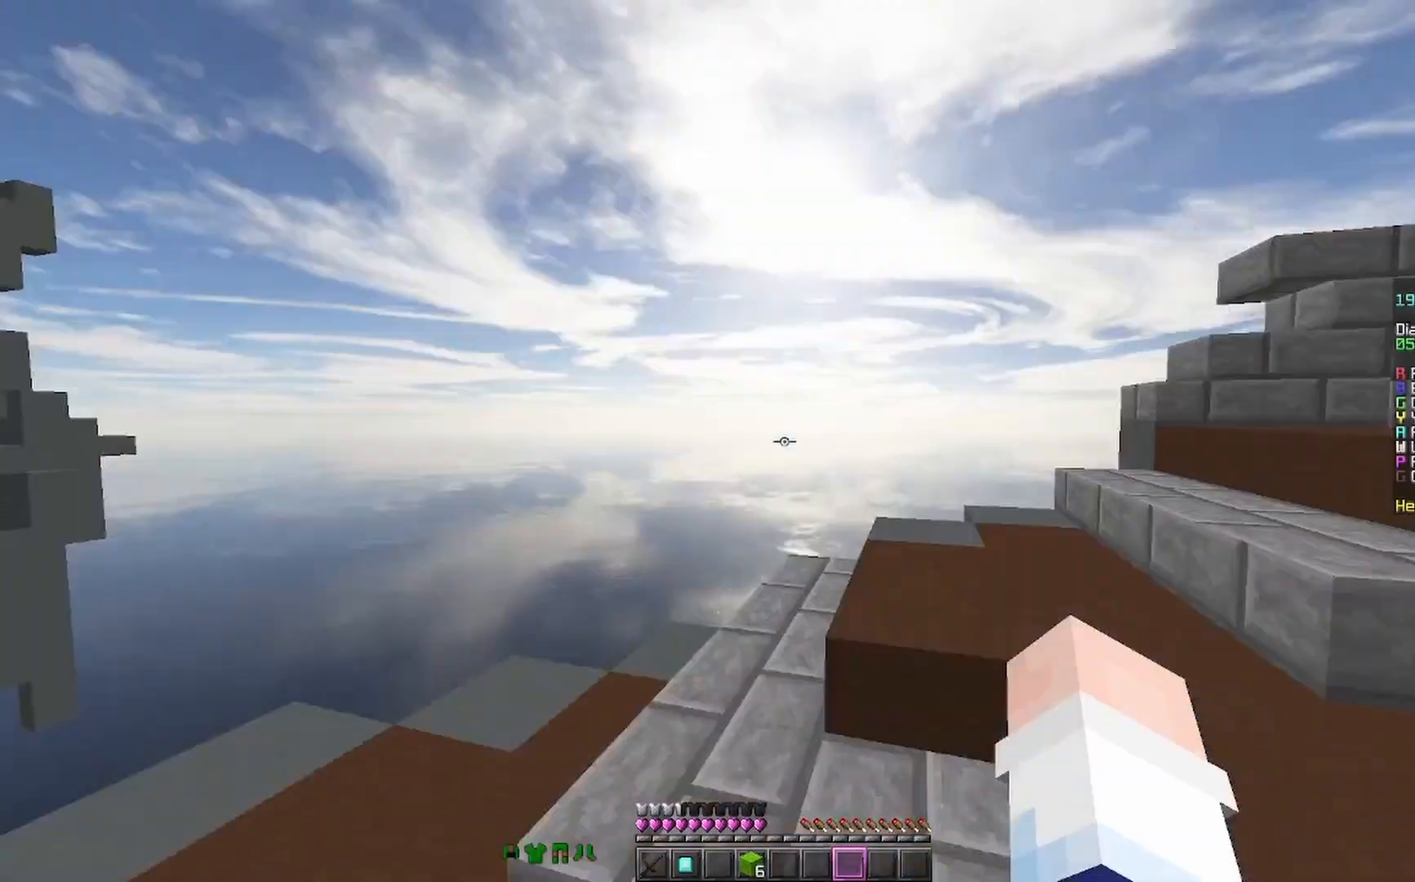
{"keys": ["w"], "mouse": [], "events": [[200, "w", "down"]]}
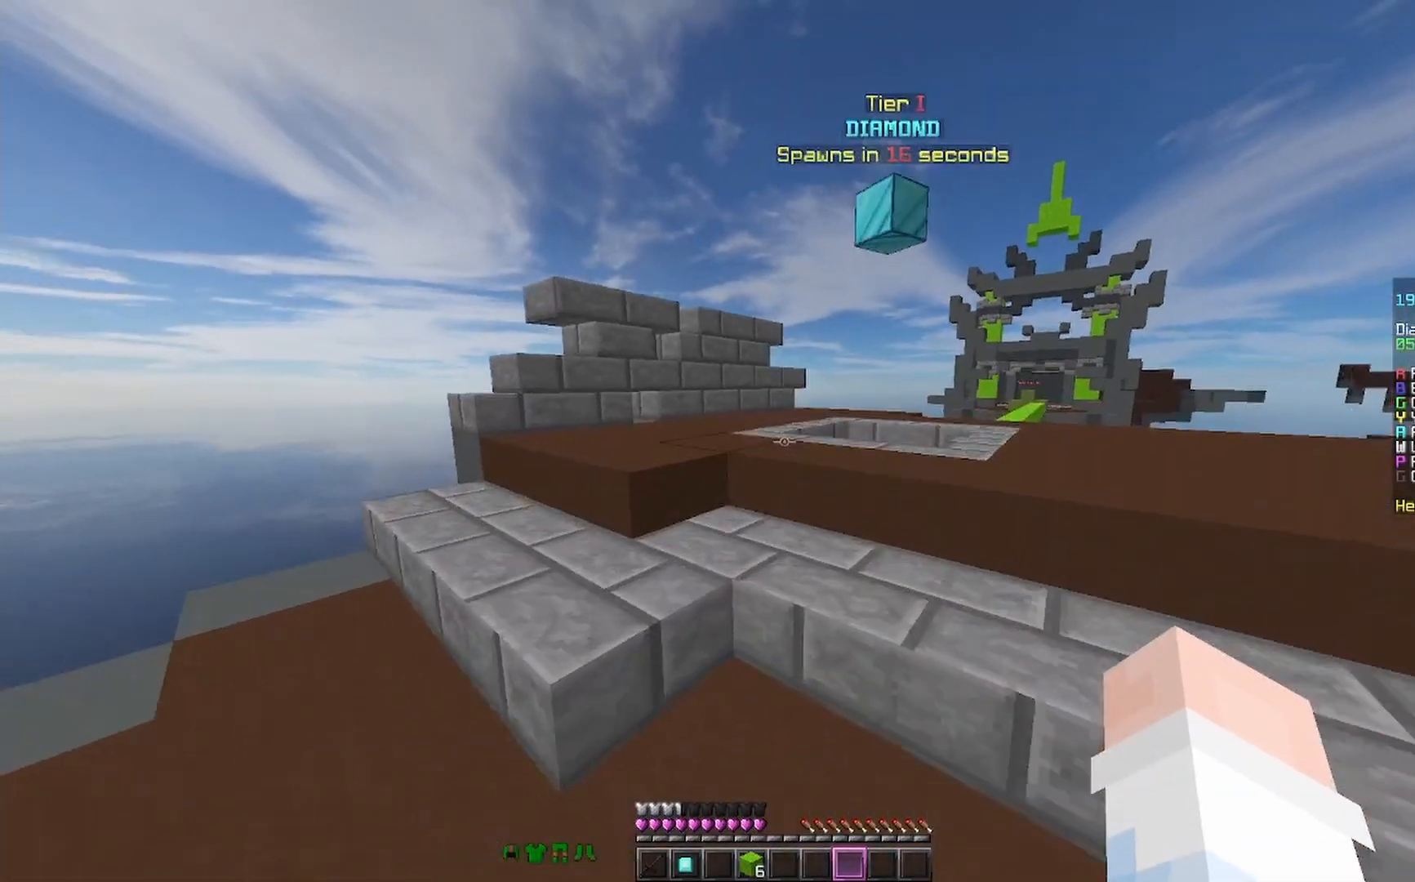
{"keys": ["w"], "mouse": [], "events": [[267, "space", "down"], [467, "space", "up"]]}
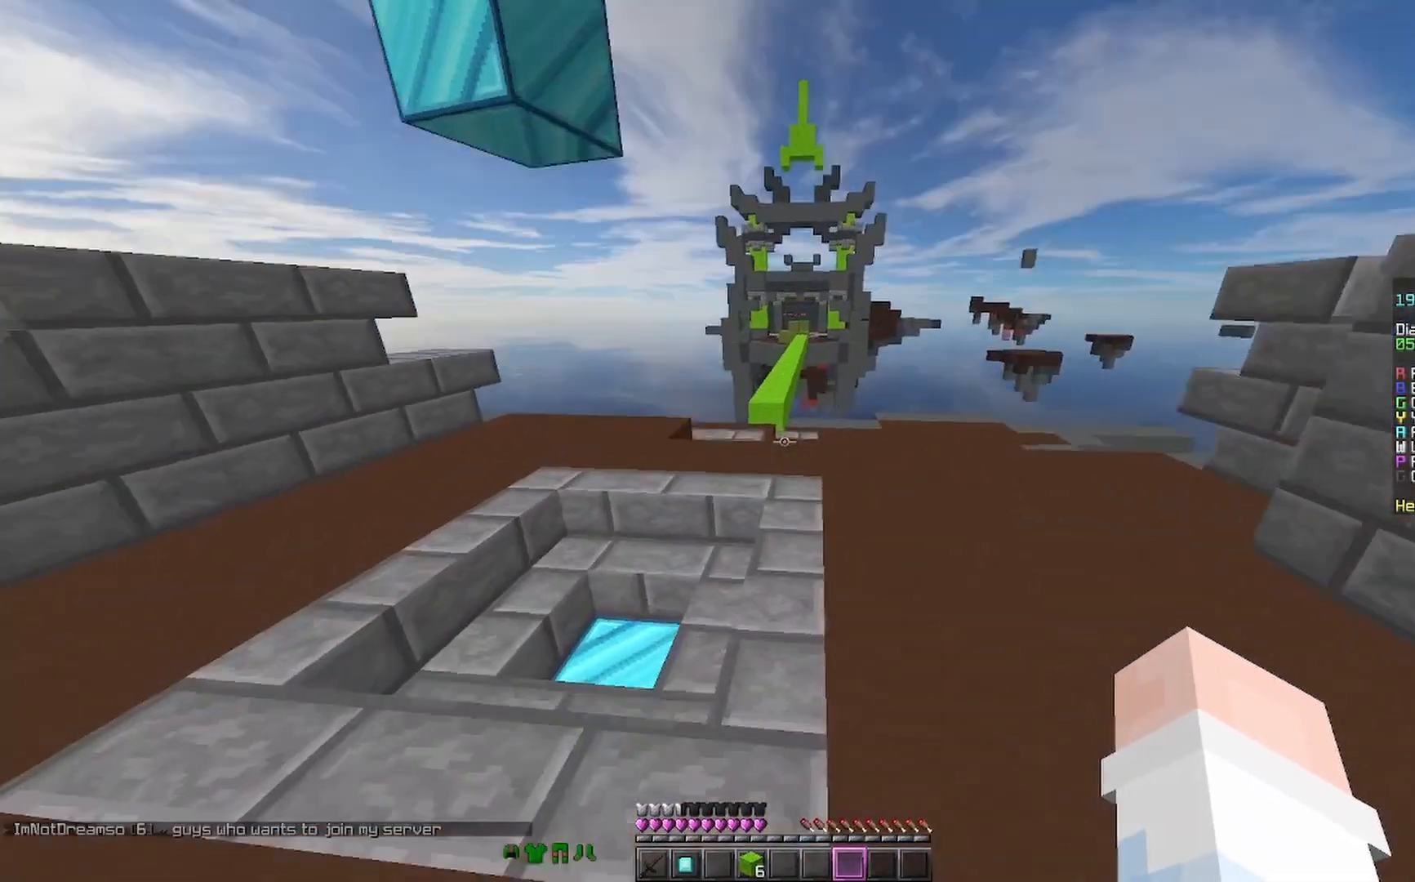
{"keys": ["s"], "mouse": [], "events": [[167, "a", "down"], [200, "w", "up"], [300, "mouse_right", "down"], [367, "a", "up"], [367, "s", "down"], [500, "mouse_right", "up"]]}
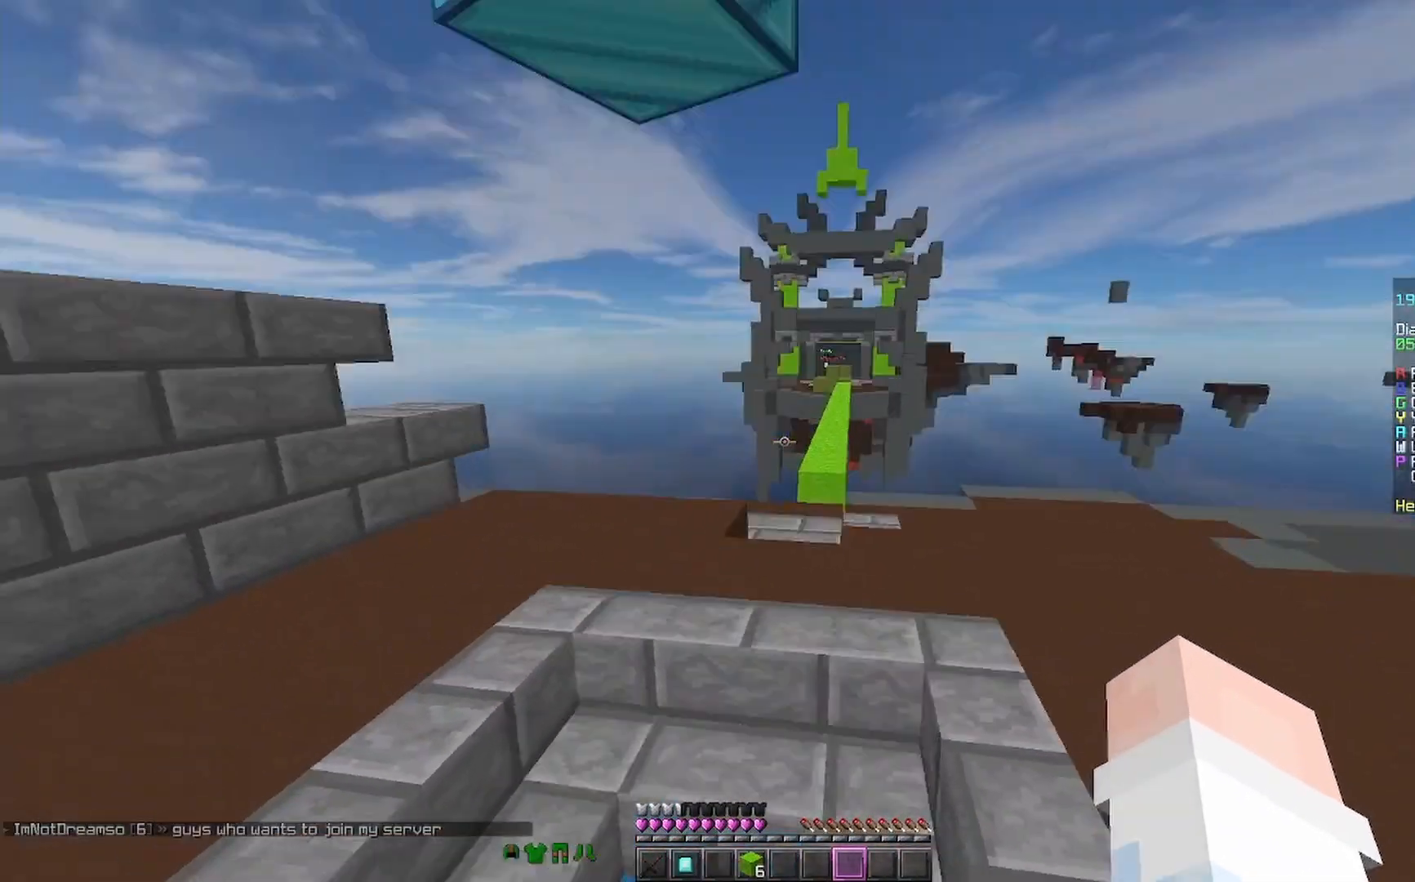
{"keys": ["w"], "mouse": [], "events": [[267, "s", "up"], [500, "w", "down"]]}
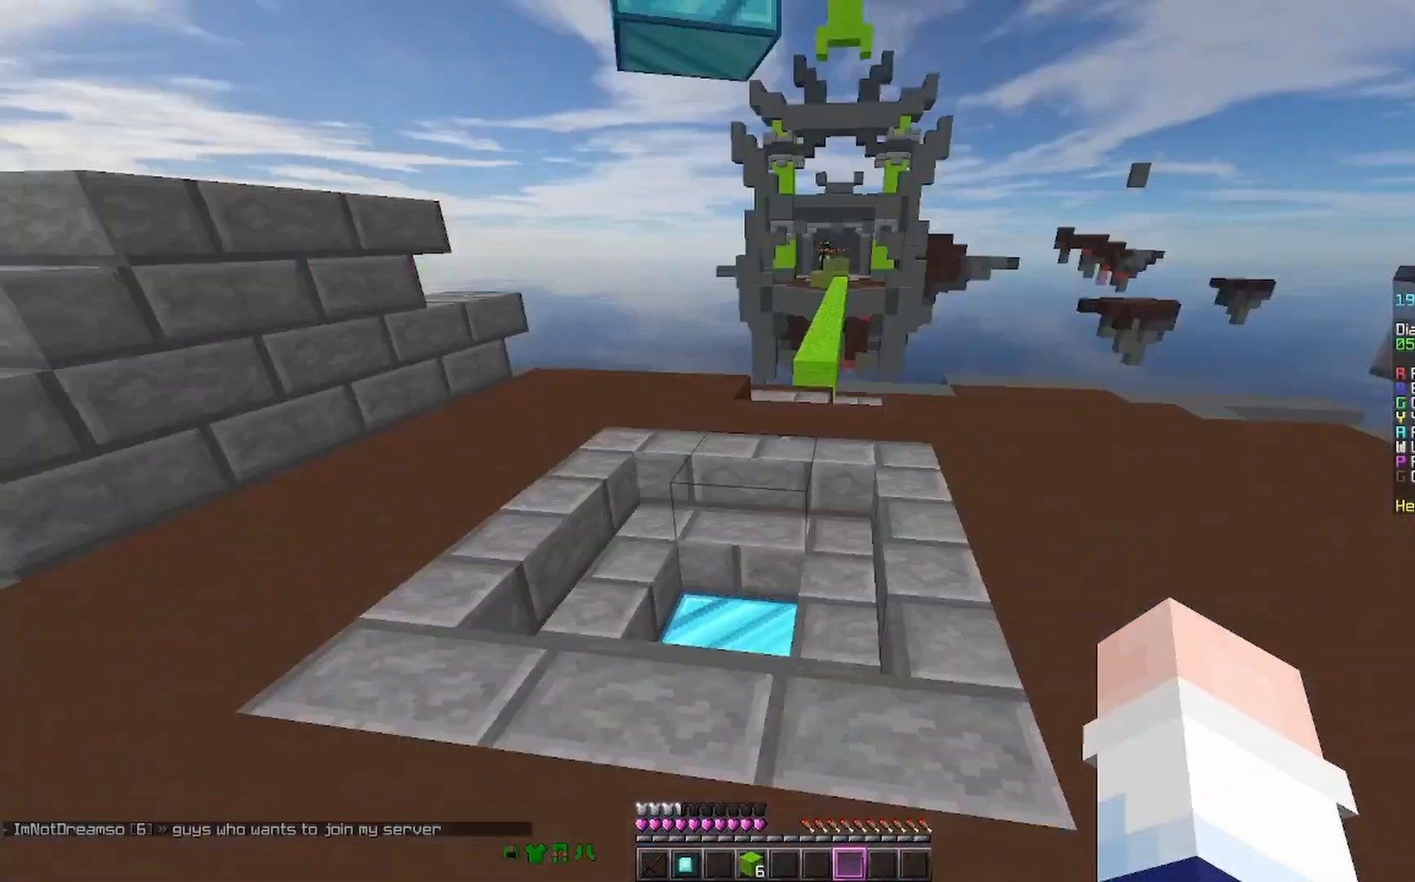
{"keys": ["w"], "mouse": [], "events": [[300, "w", "up"], [367, "w", "down"], [467, "mouse_right", "down"], [500, "mouse_right", "up"]]}
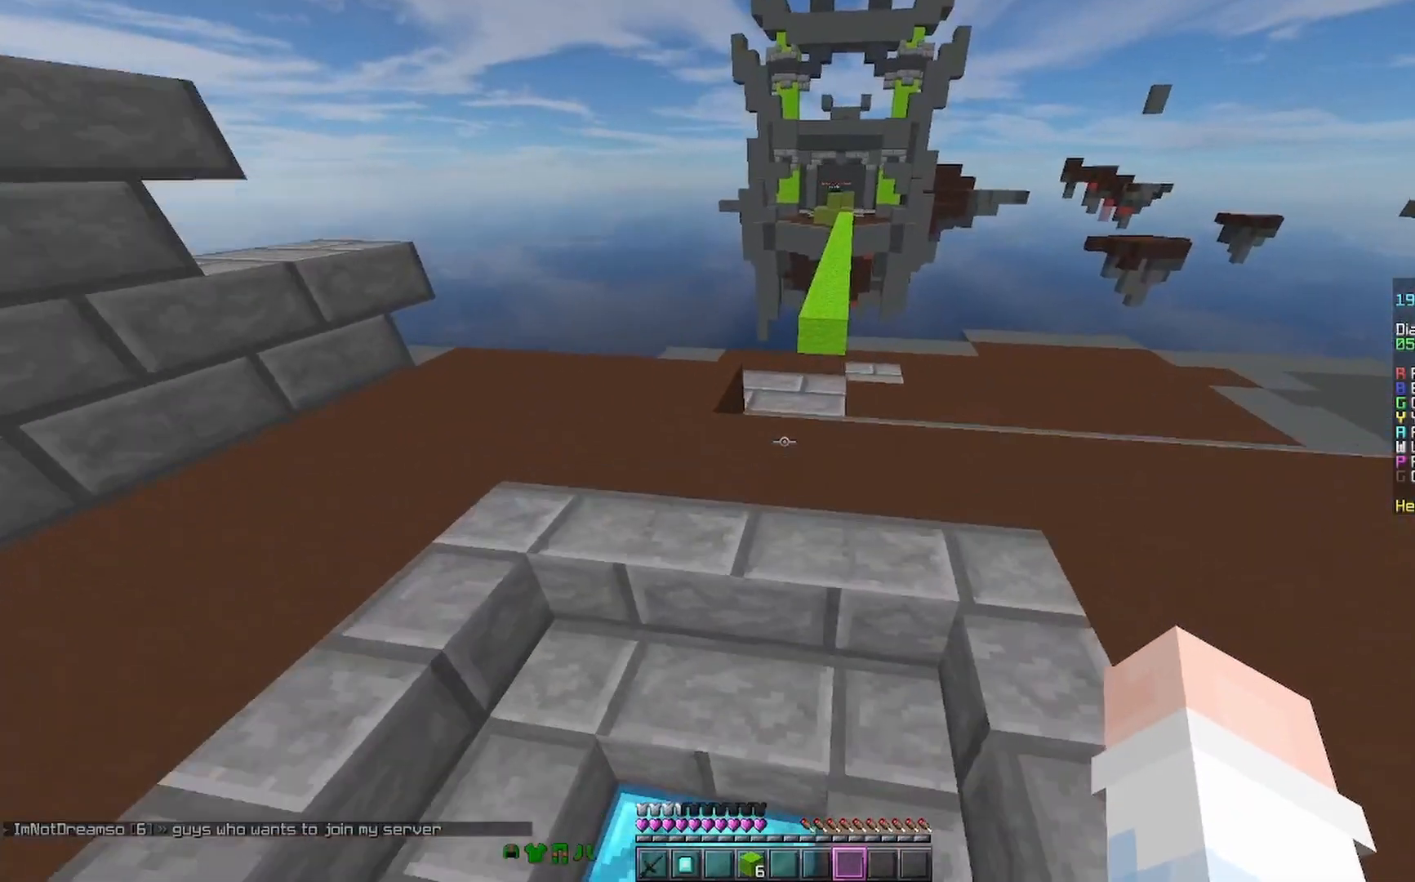
{"keys": ["w"], "mouse": [], "events": [[67, "mouse_right", "down"], [133, "mouse_right", "up"], [167, "space", "down"], [400, "space", "up"]]}
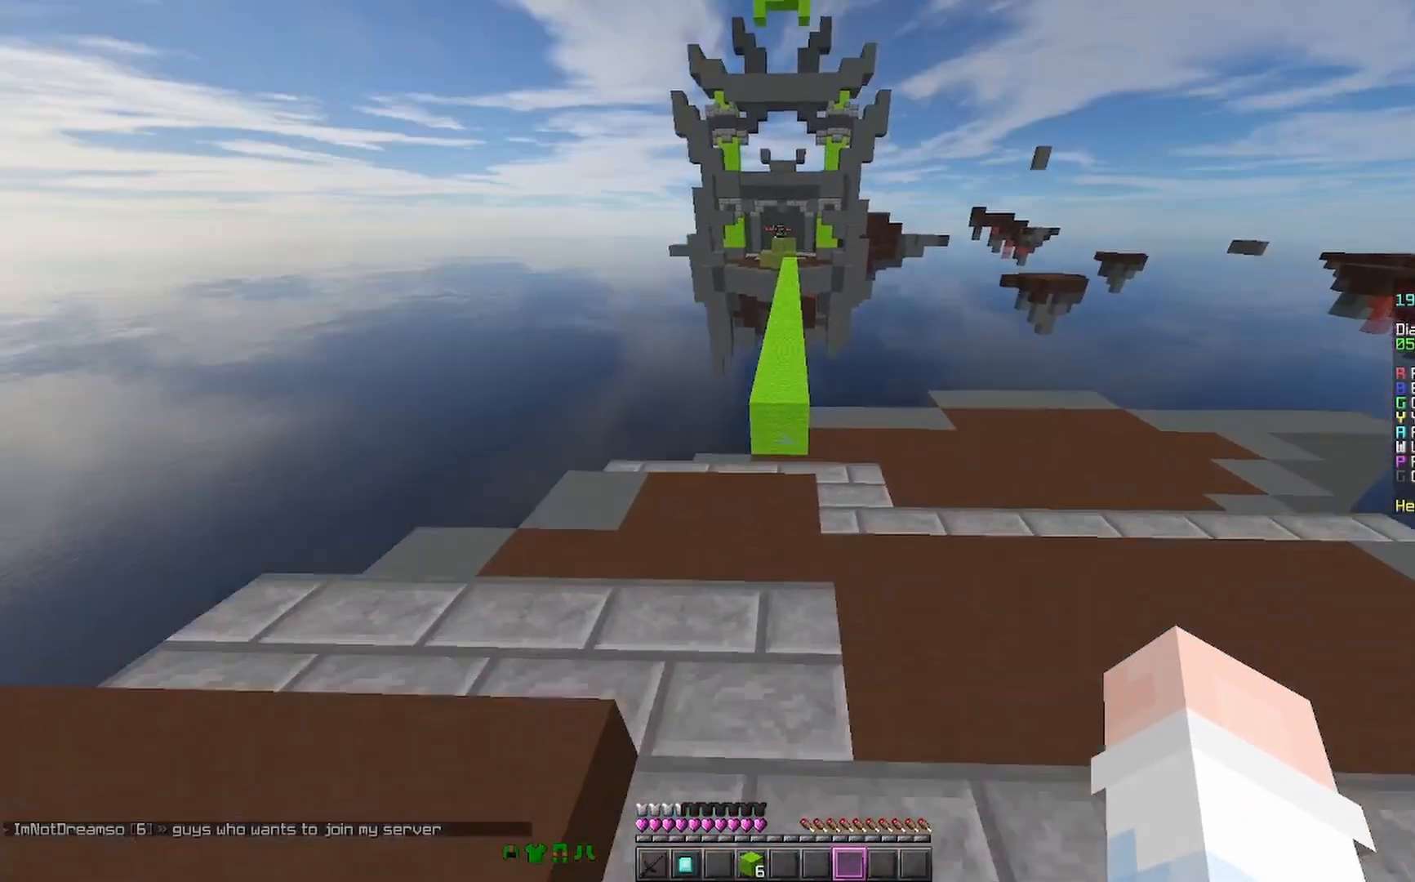
{"keys": ["w"], "mouse": [], "events": []}
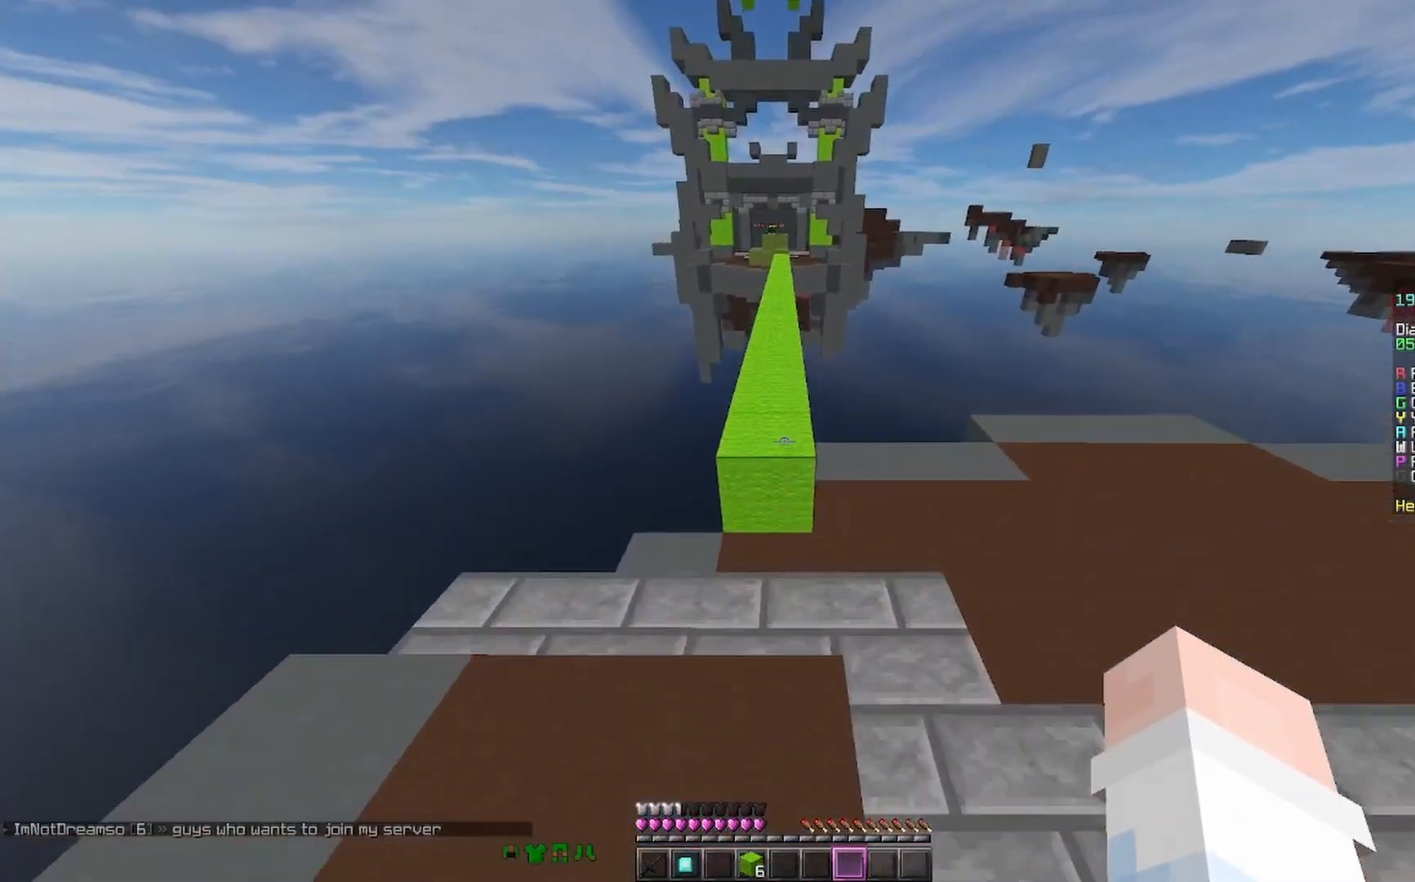
{"keys": ["space", "w"], "mouse": [], "events": [[67, "space", "down"]]}
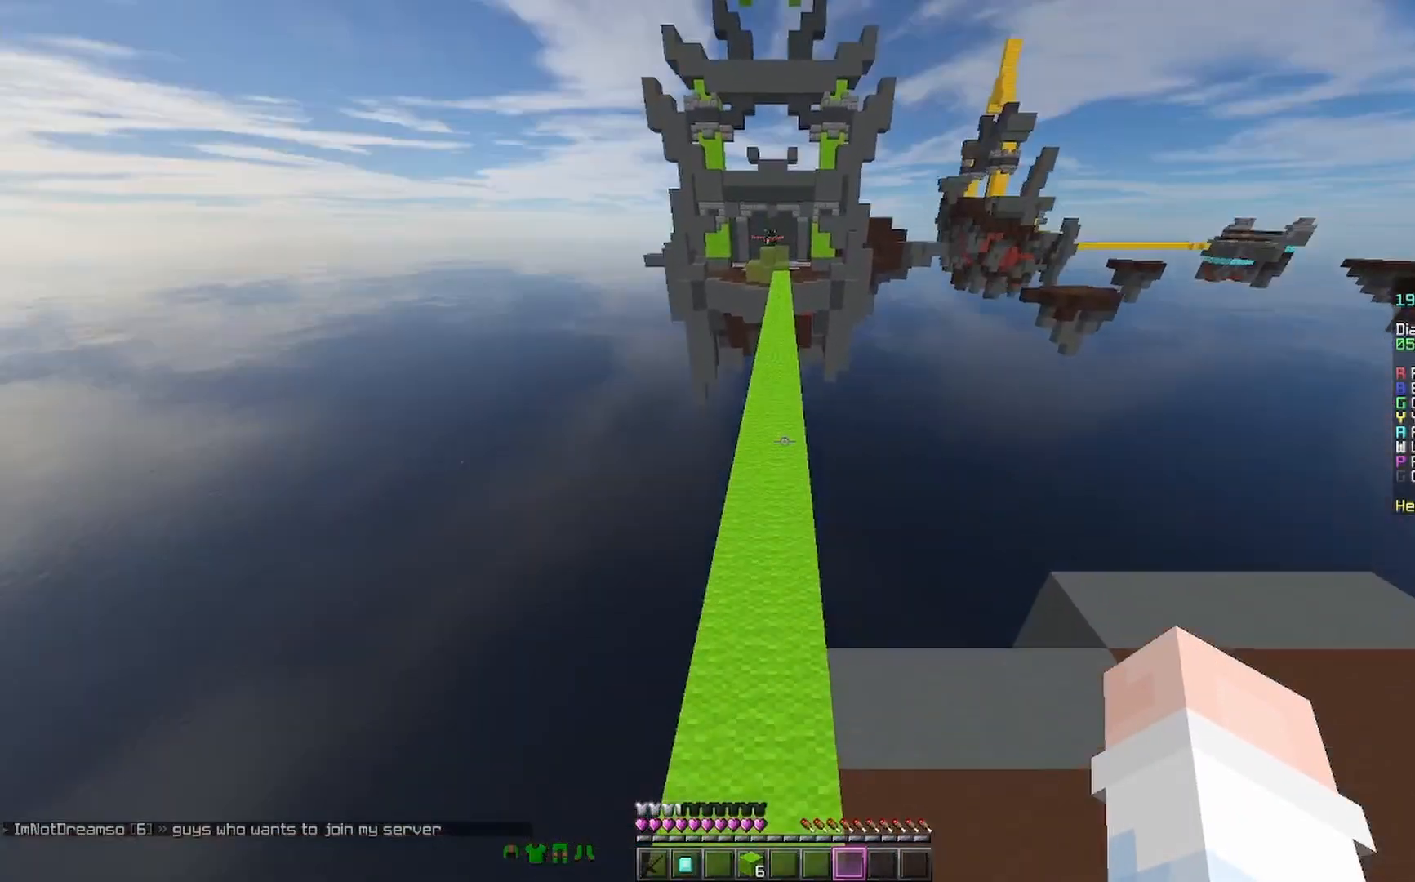
{"keys": ["space", "w"], "mouse": ["right"], "events": [[367, "a", "down"], [367, "mouse_right", "down"], [400, "a", "up"], [467, "mouse_right", "up"], [500, "mouse_right", "down"]]}
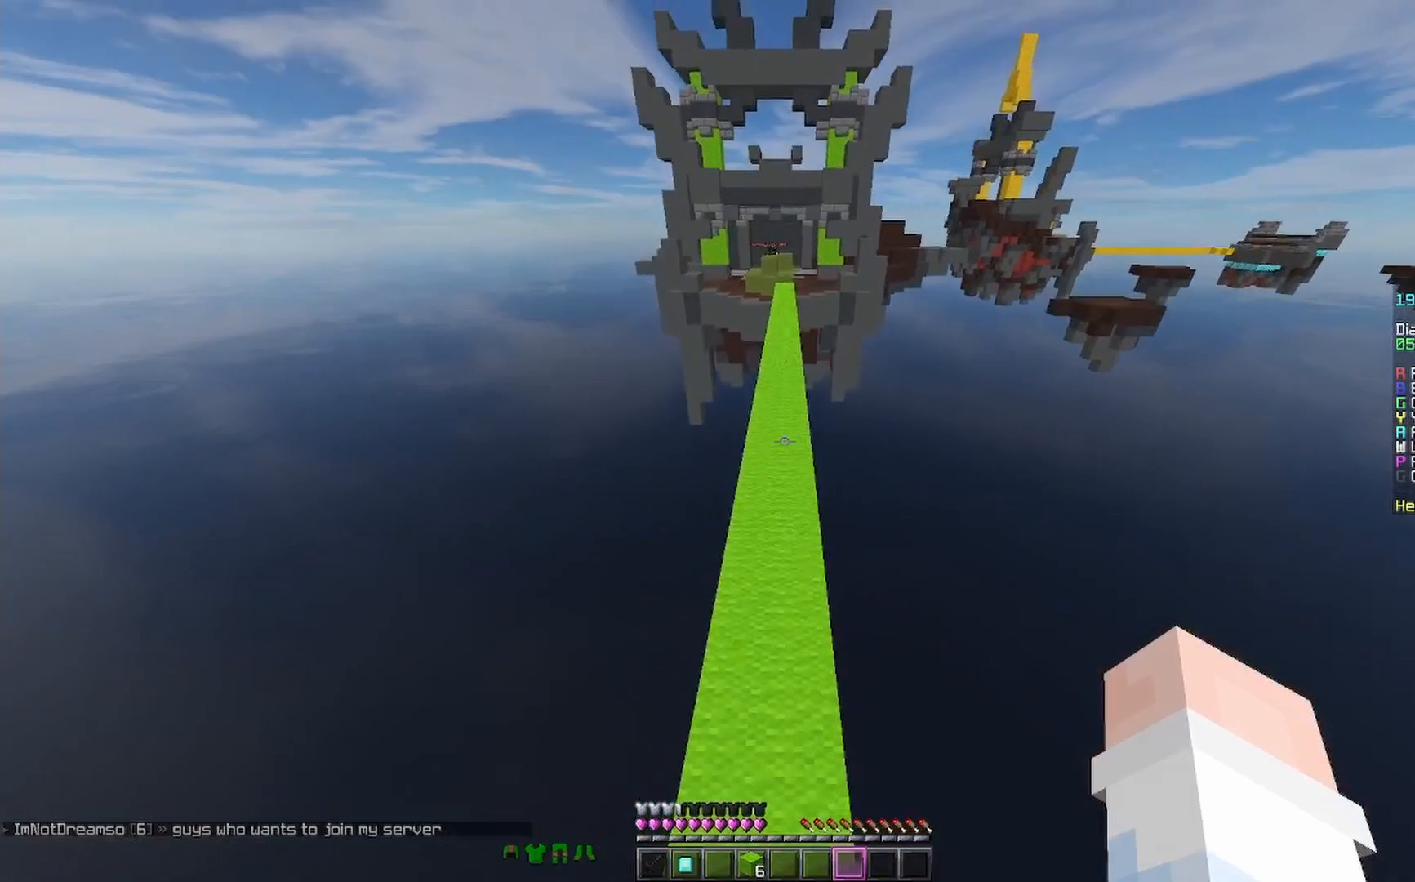
{"keys": ["space", "w"], "mouse": ["right"], "events": [[67, "mouse_right", "up"], [400, "mouse_right", "down"]]}
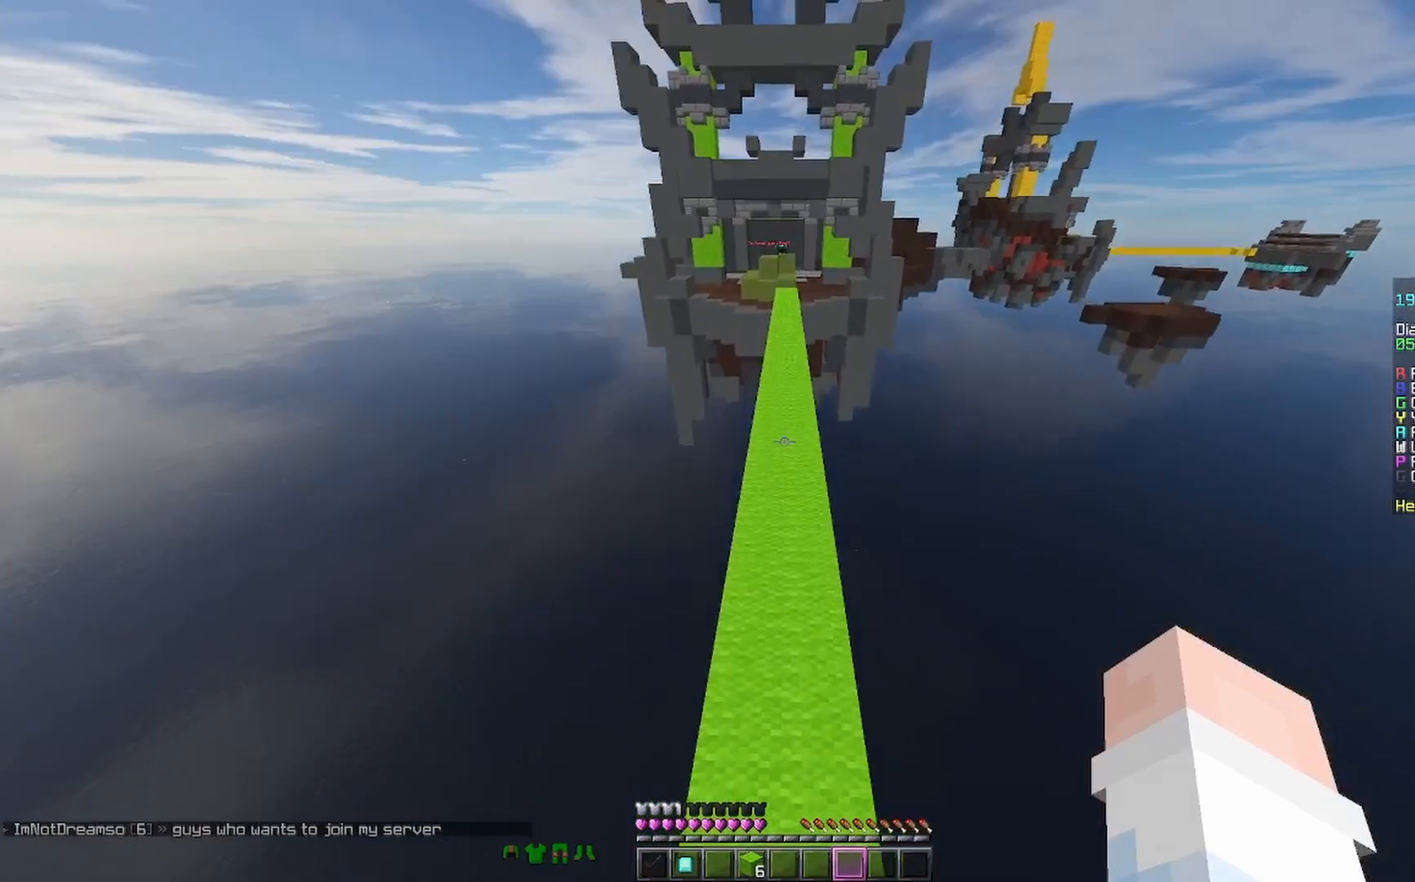
{"keys": ["space", "w"], "mouse": ["right"], "events": [[100, "mouse_right", "up"], [400, "mouse_right", "down"]]}
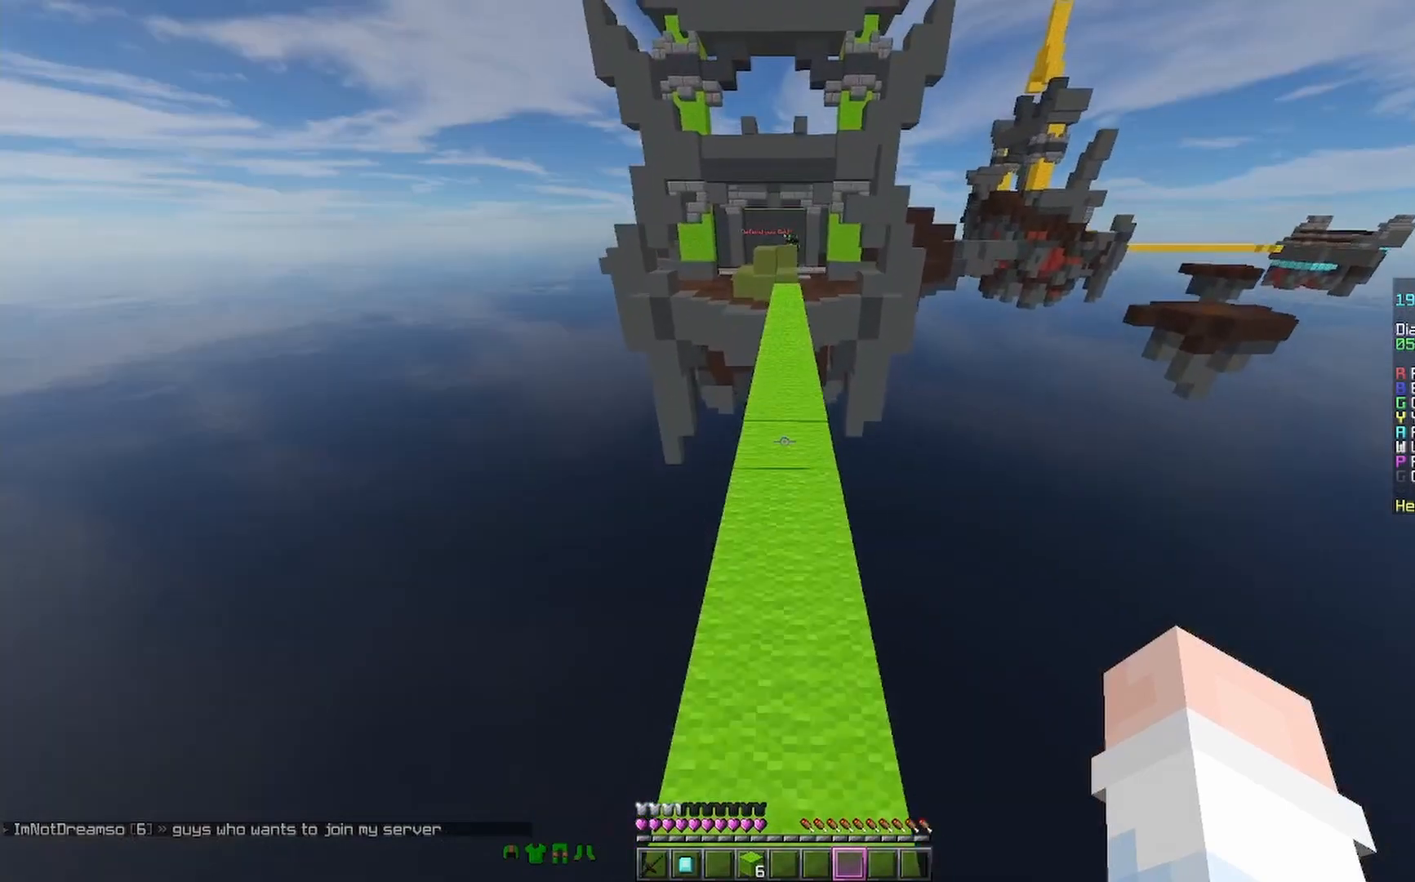
{"keys": ["space", "w"], "mouse": [], "events": [[33, "mouse_right", "up"], [367, "mouse_right", "down"], [500, "mouse_right", "up"]]}
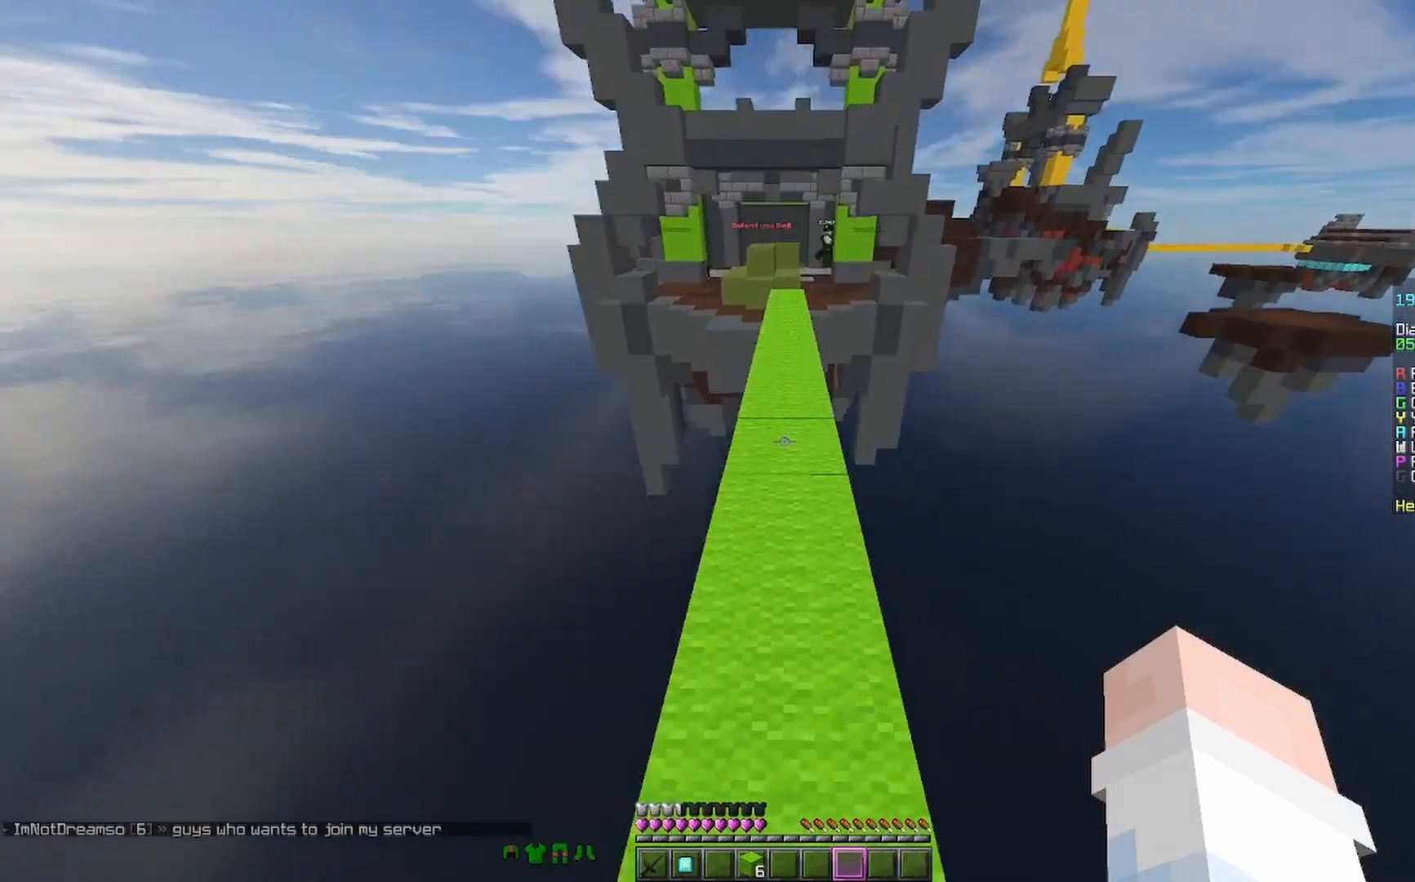
{"keys": ["space", "w"], "mouse": ["right"], "events": [[400, "mouse_right", "down"], [467, "mouse_right", "up"], [500, "mouse_right", "down"]]}
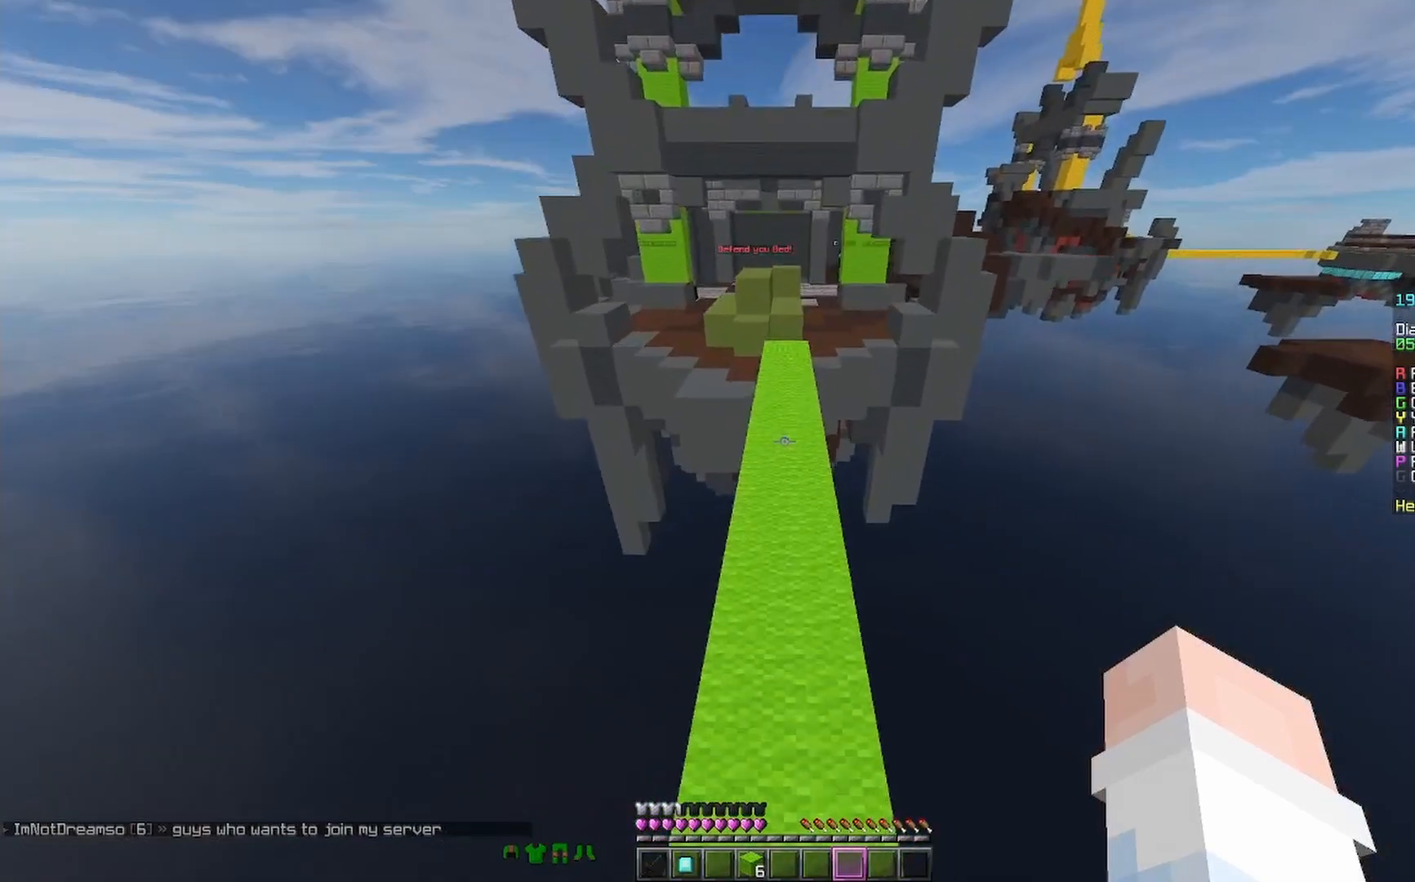
{"keys": ["space", "w"], "mouse": [], "events": [[67, "mouse_right", "up"], [400, "mouse_right", "down"], [500, "mouse_right", "up"]]}
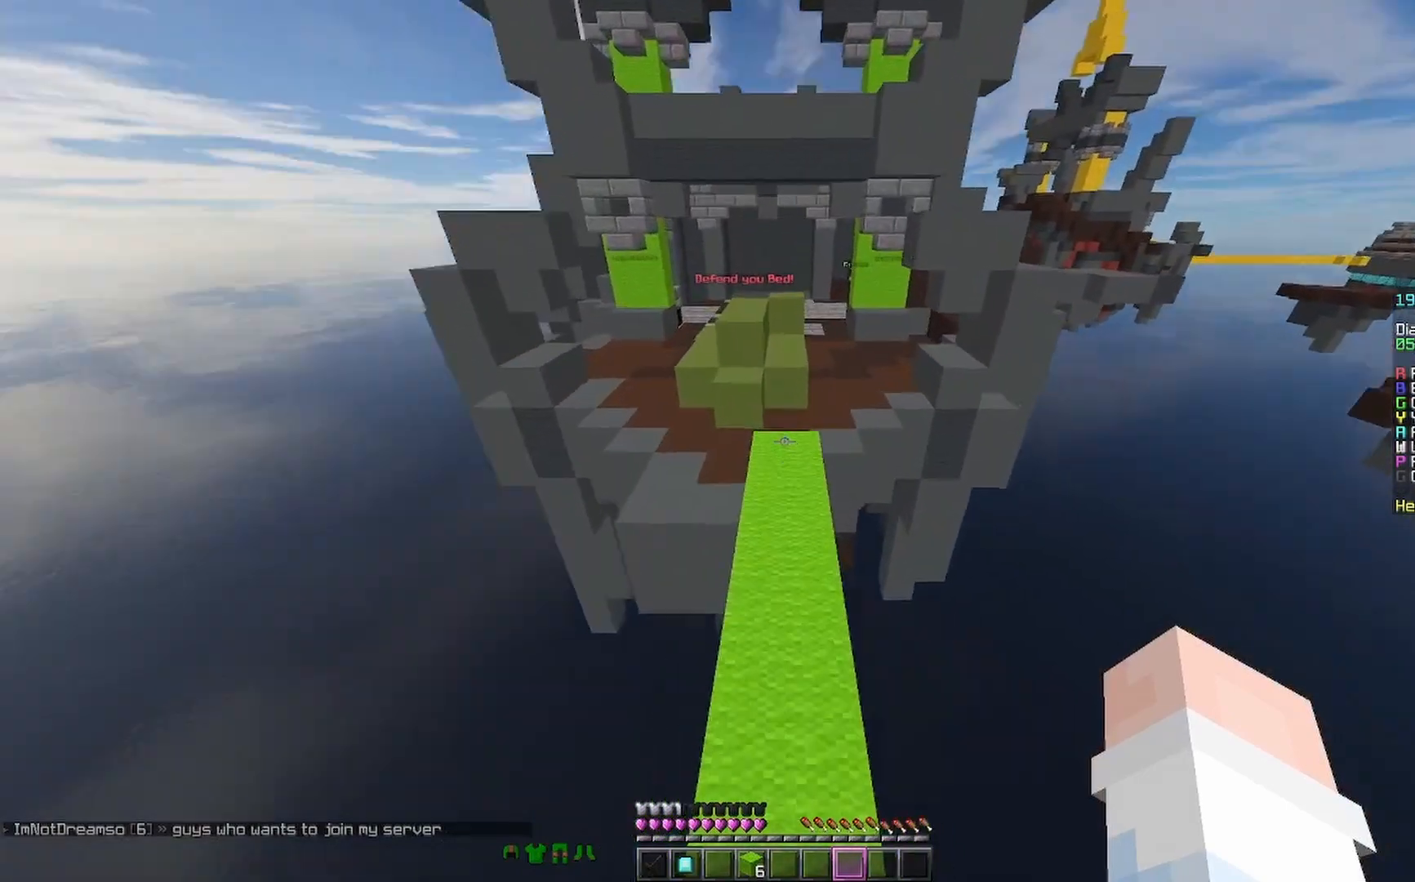
{"keys": ["w"], "mouse": ["right"], "events": [[67, "mouse_right", "down"], [67, "space", "up"], [100, "mouse_right", "up"], [500, "mouse_right", "down"]]}
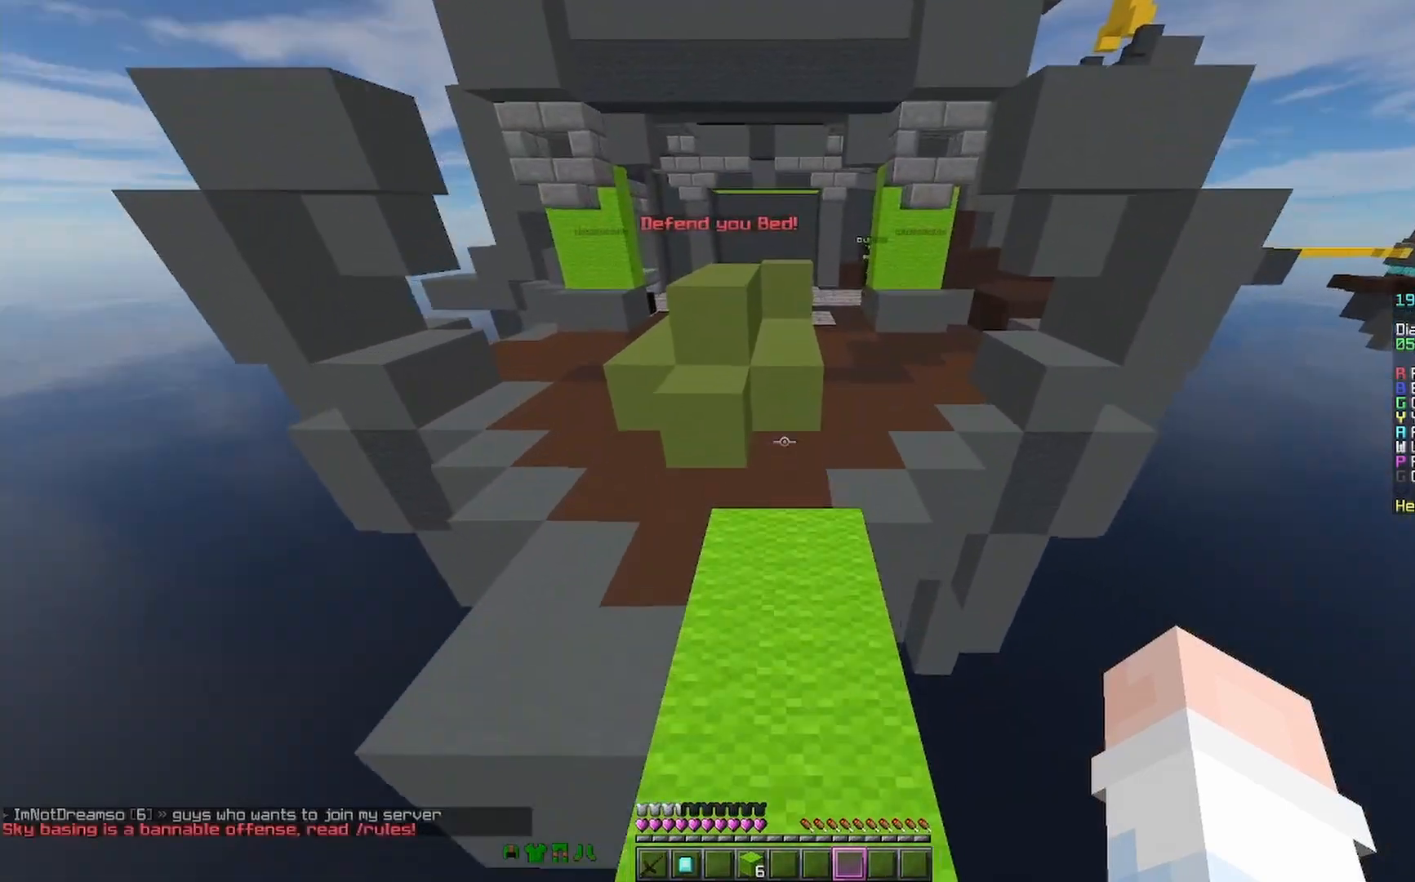
{"keys": ["space", "w"], "mouse": [], "events": [[200, "mouse_right", "up"], [300, "space", "down"]]}
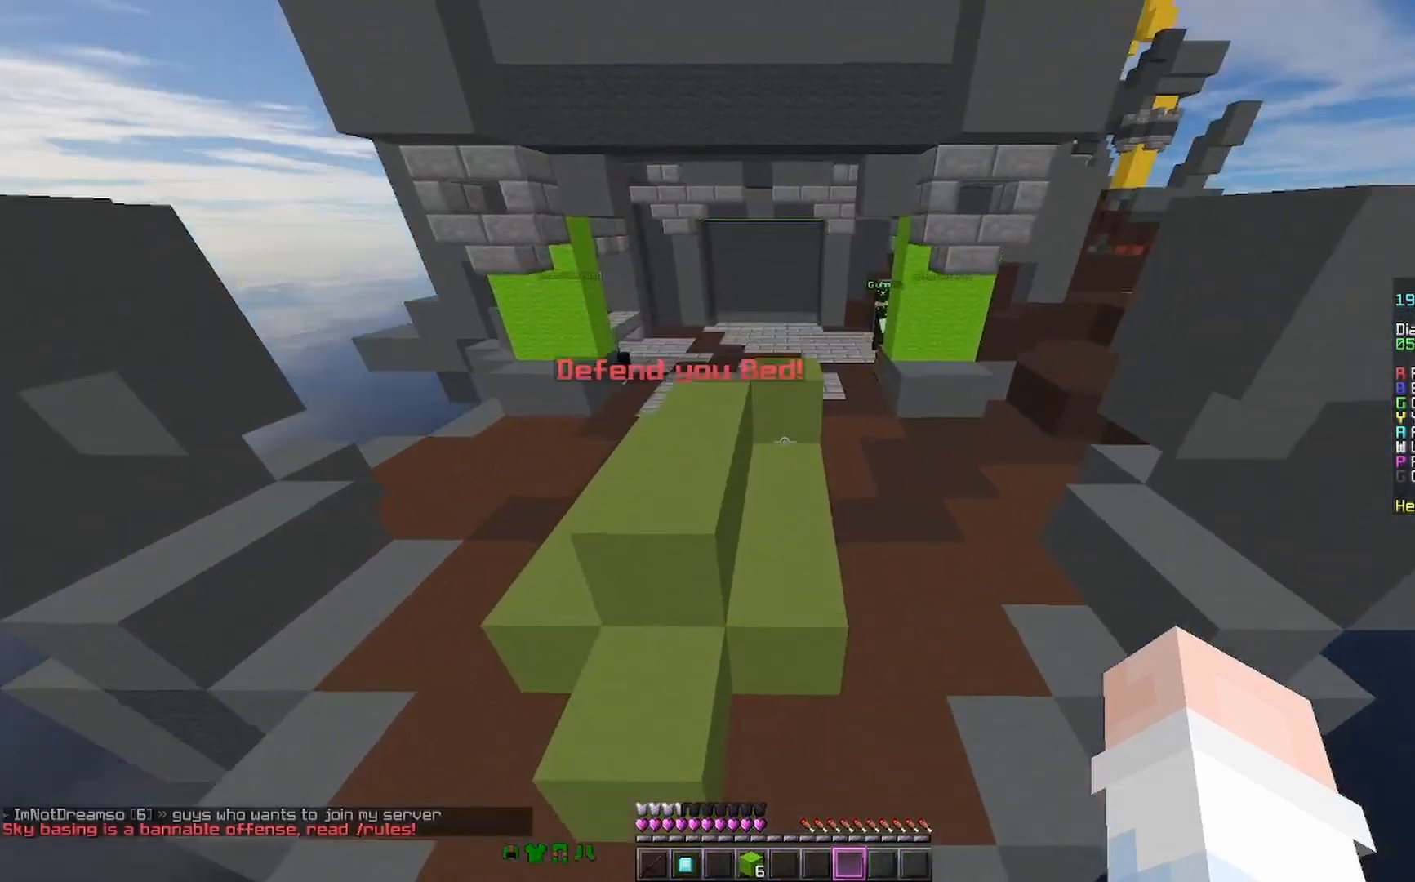
{"keys": ["space", "w"], "mouse": [], "events": []}